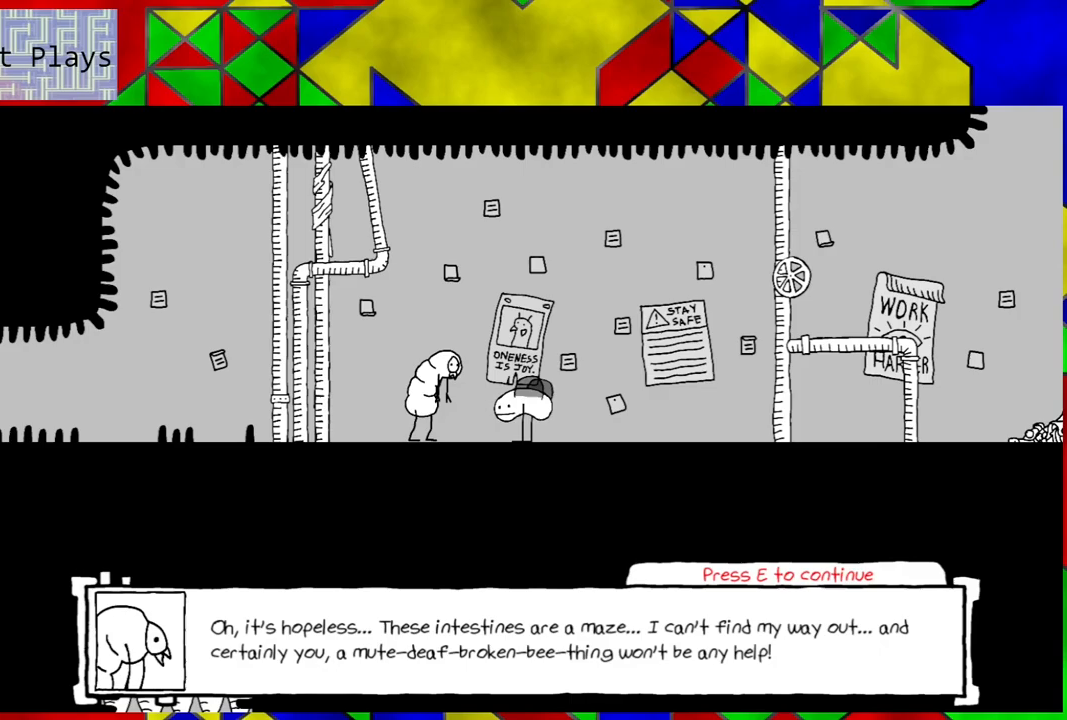
Gameplay with a controller (Nintendo layout); each line is a JSON object with the inputs held at the frame after it. "events" lists button and stick changes between this image and that frame as [ms after this image, input, new state], when the widget could be followed in between. Not read: L3 R3.
{"buttons": [], "left_stick": "center", "right_stick": "center", "events": [[267, "Y", "down"], [367, "Y", "up"]]}
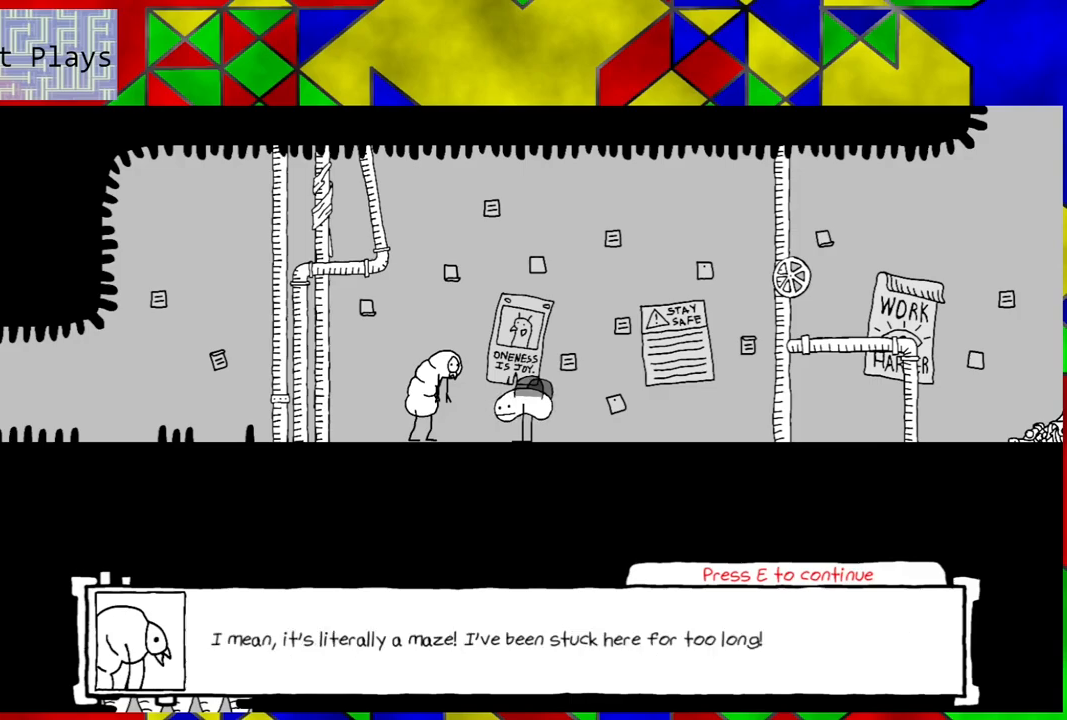
{"buttons": [], "left_stick": "center", "right_stick": "center", "events": []}
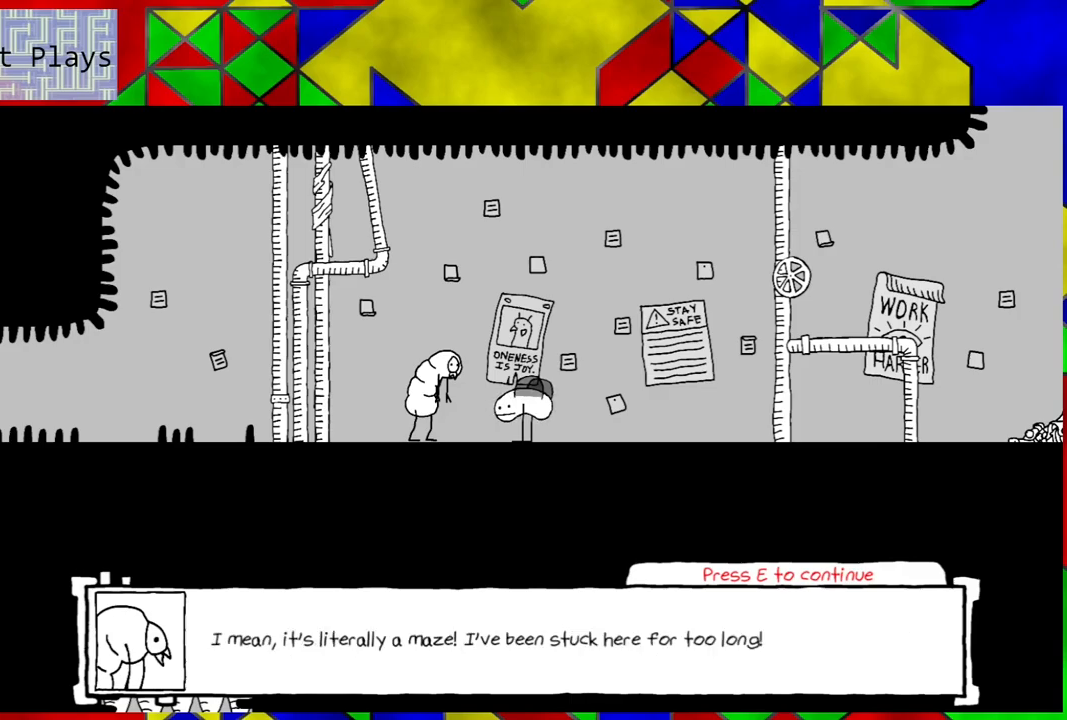
{"buttons": [], "left_stick": "center", "right_stick": "center", "events": []}
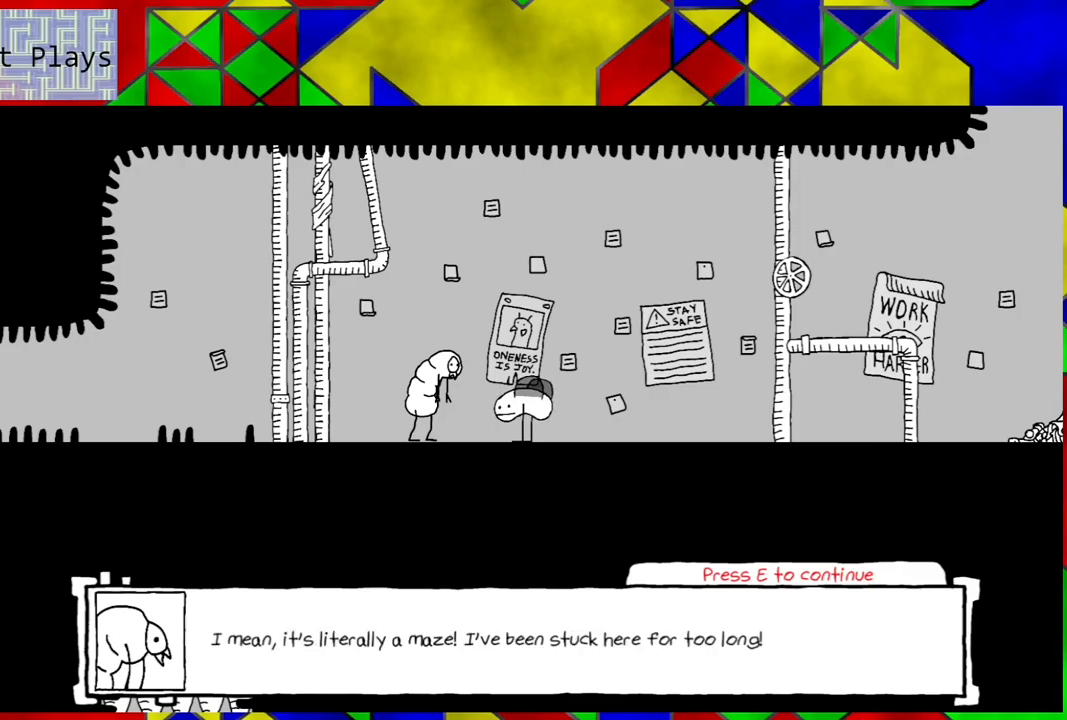
{"buttons": [], "left_stick": "center", "right_stick": "center", "events": []}
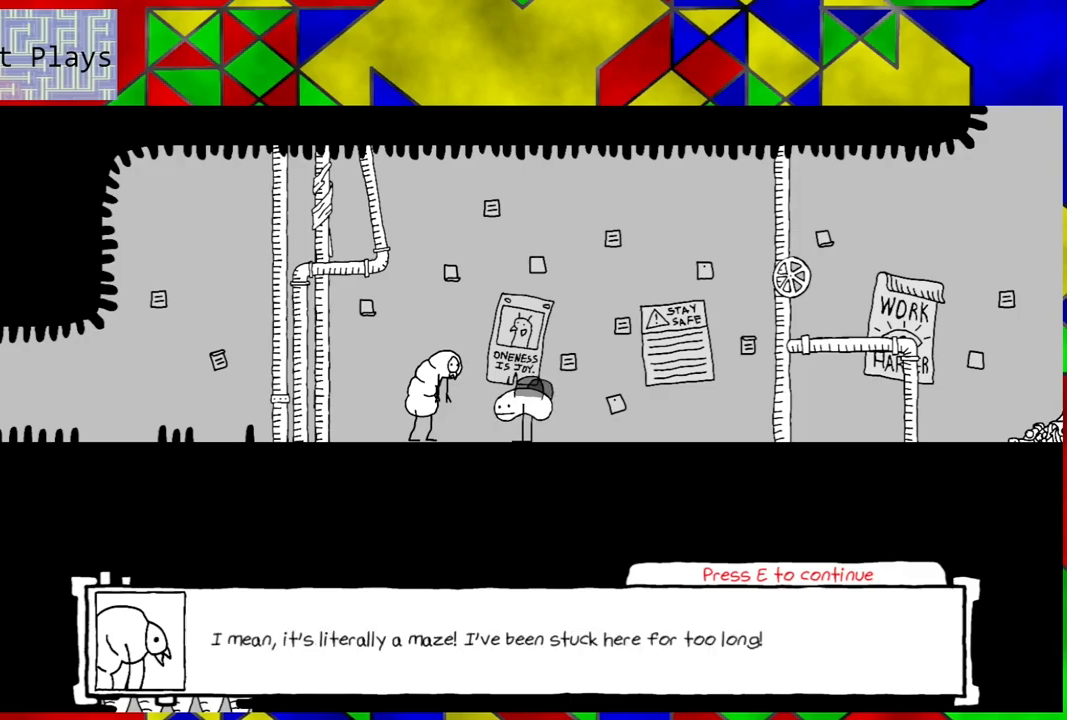
{"buttons": [], "left_stick": "center", "right_stick": "center", "events": []}
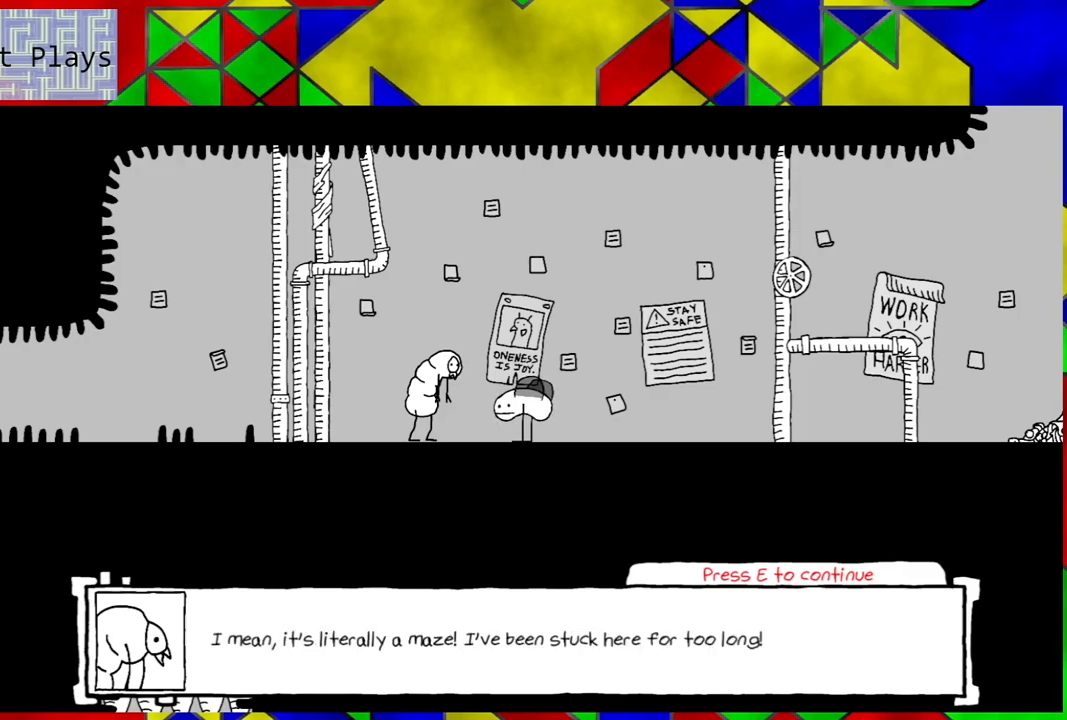
{"buttons": [], "left_stick": "center", "right_stick": "center", "events": []}
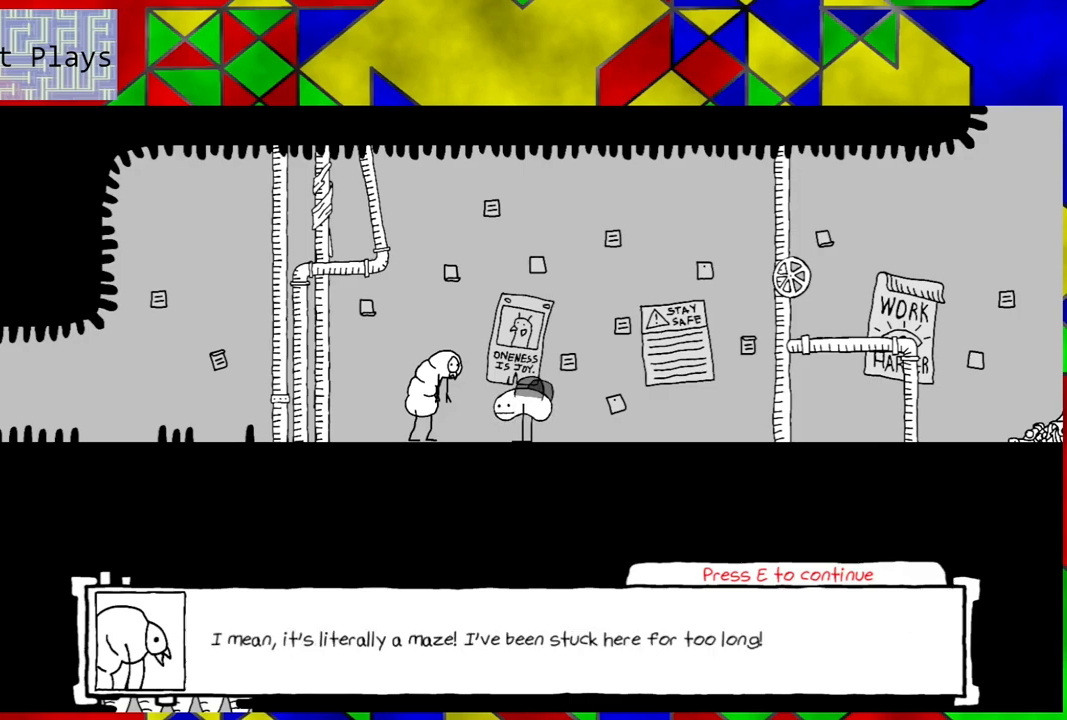
{"buttons": [], "left_stick": "center", "right_stick": "center", "events": []}
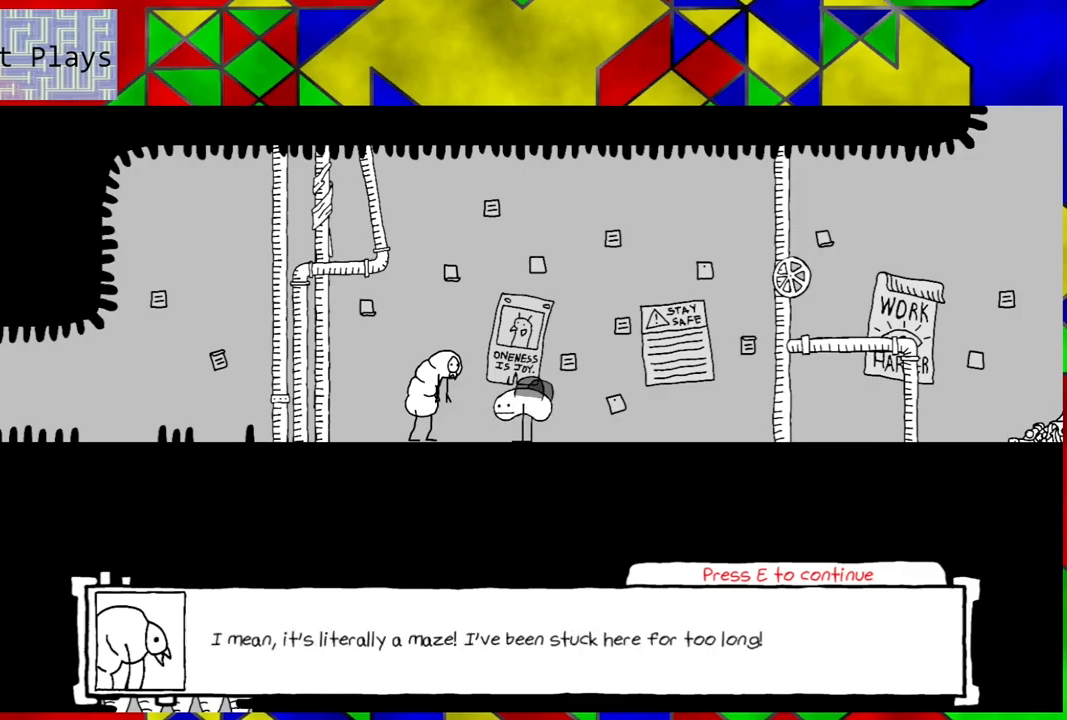
{"buttons": [], "left_stick": "center", "right_stick": "center", "events": []}
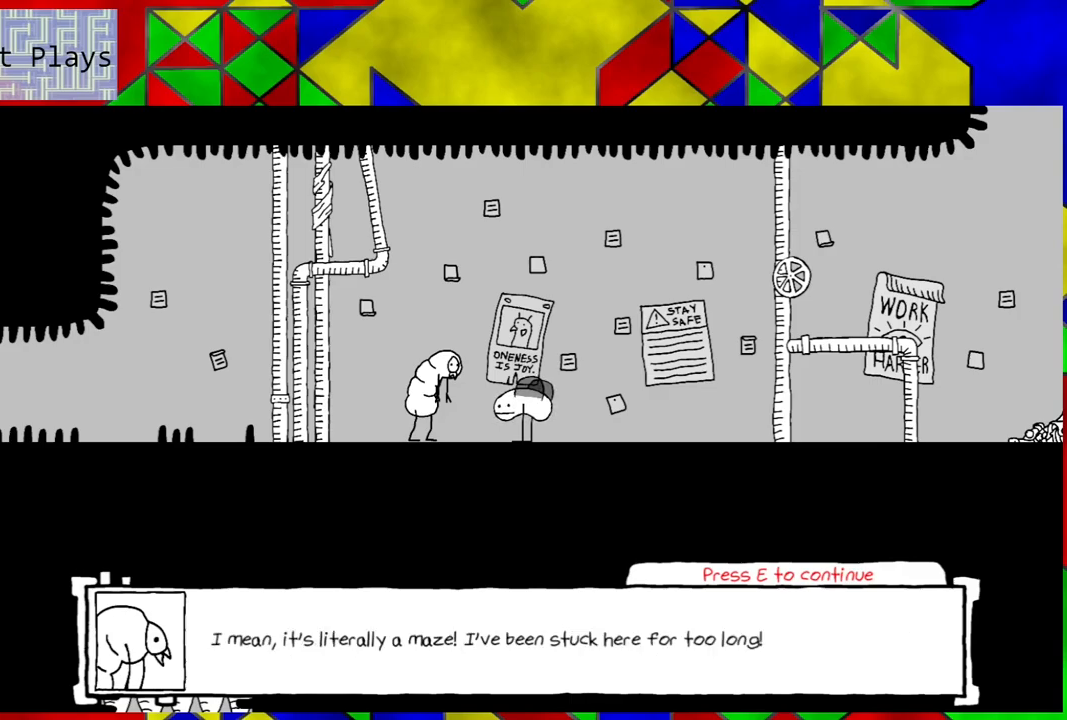
{"buttons": [], "left_stick": "center", "right_stick": "center", "events": [[333, "Y", "down"], [417, "Y", "up"]]}
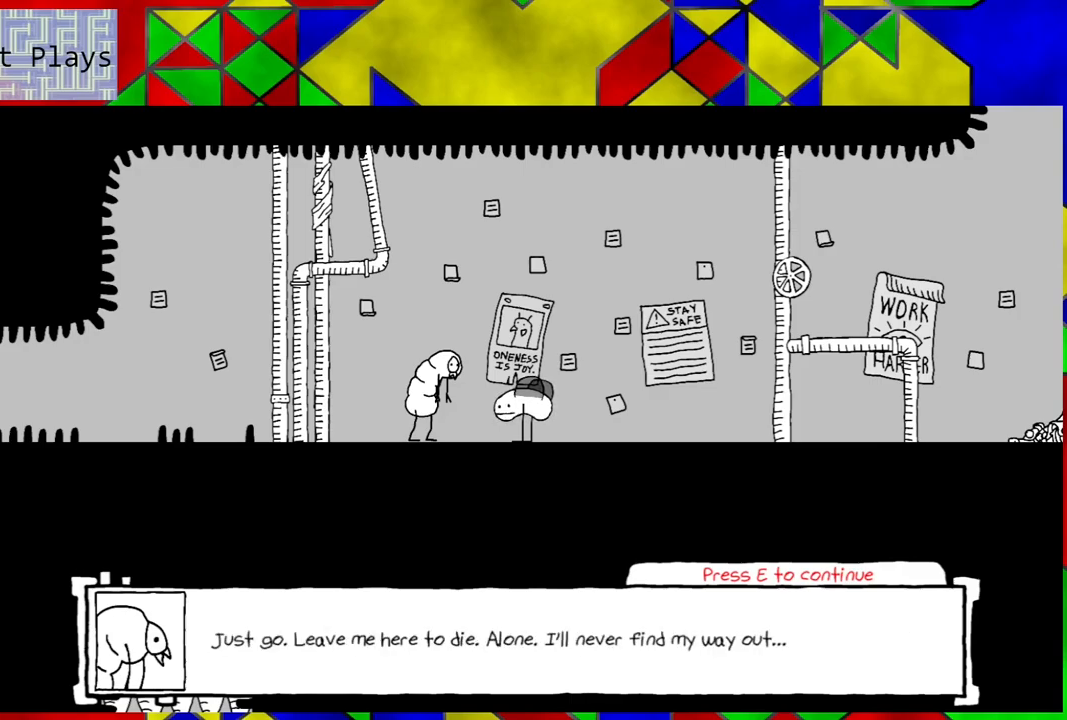
{"buttons": [], "left_stick": "center", "right_stick": "center", "events": []}
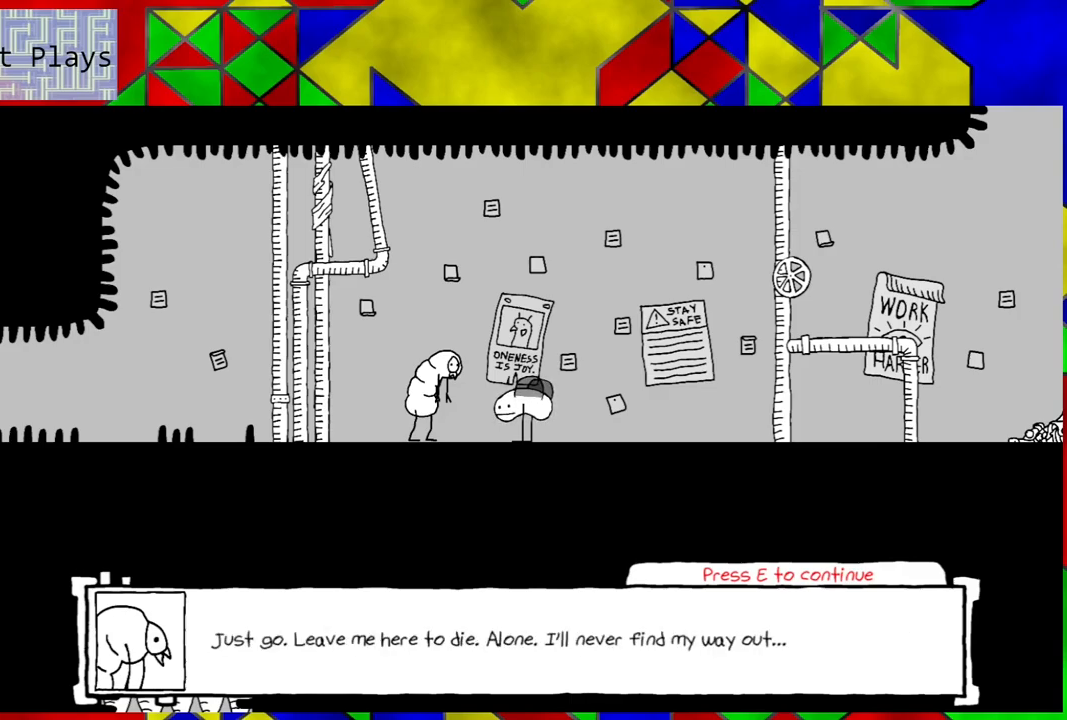
{"buttons": [], "left_stick": "center", "right_stick": "center", "events": []}
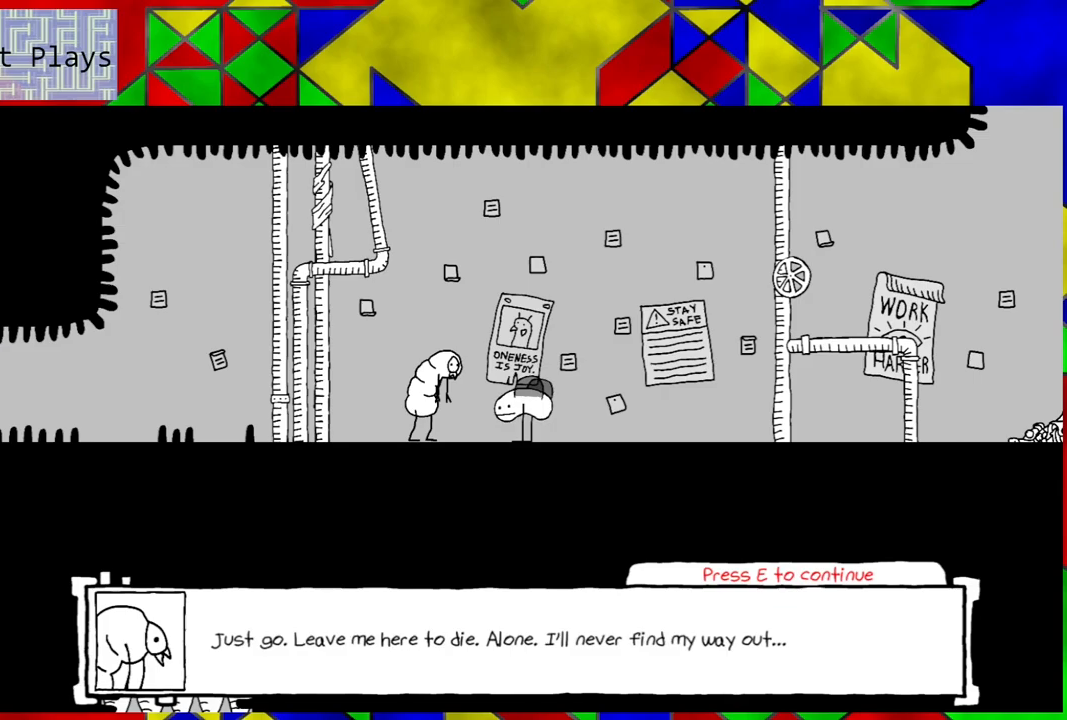
{"buttons": [], "left_stick": "center", "right_stick": "center", "events": []}
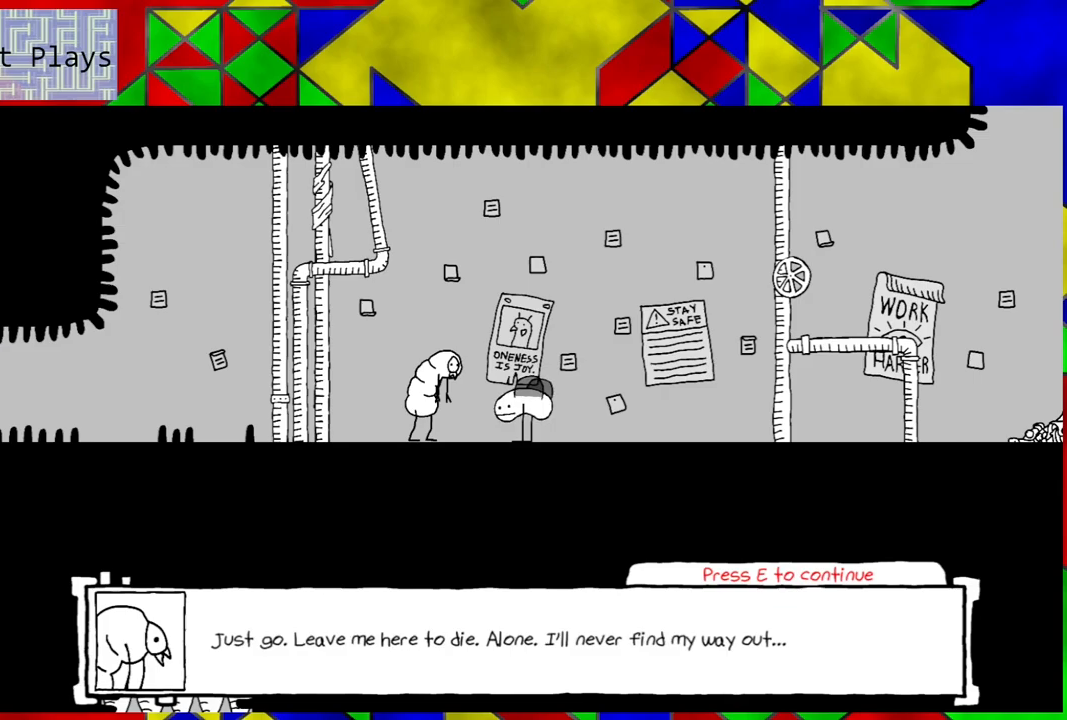
{"buttons": [], "left_stick": "center", "right_stick": "center", "events": []}
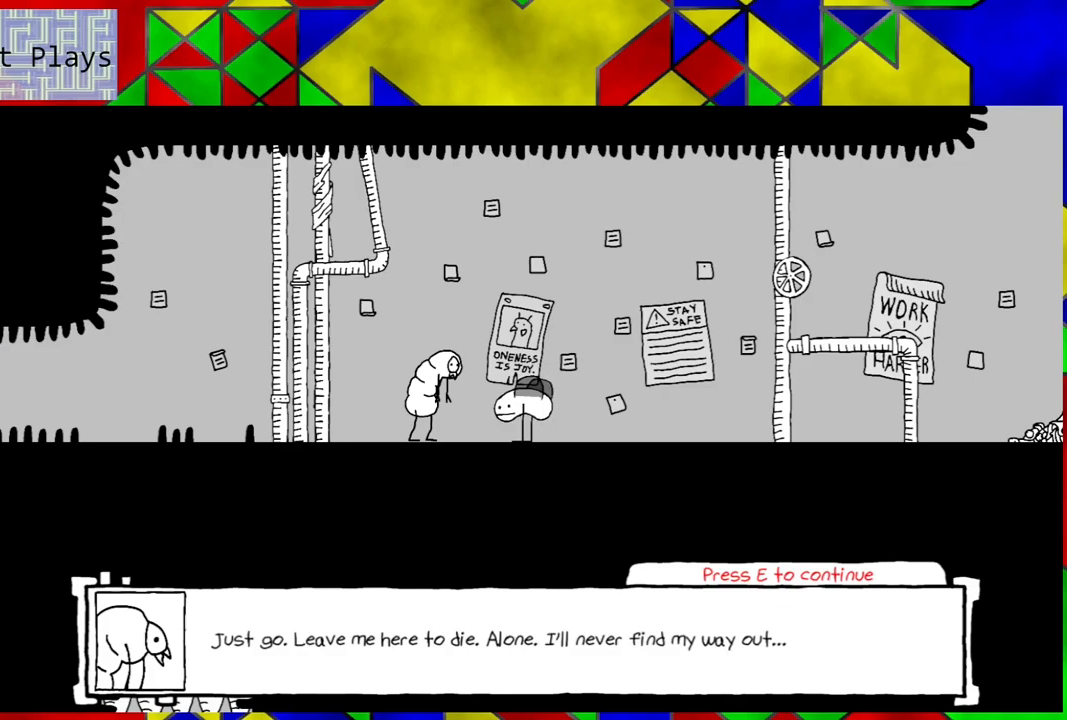
{"buttons": [], "left_stick": "center", "right_stick": "center", "events": []}
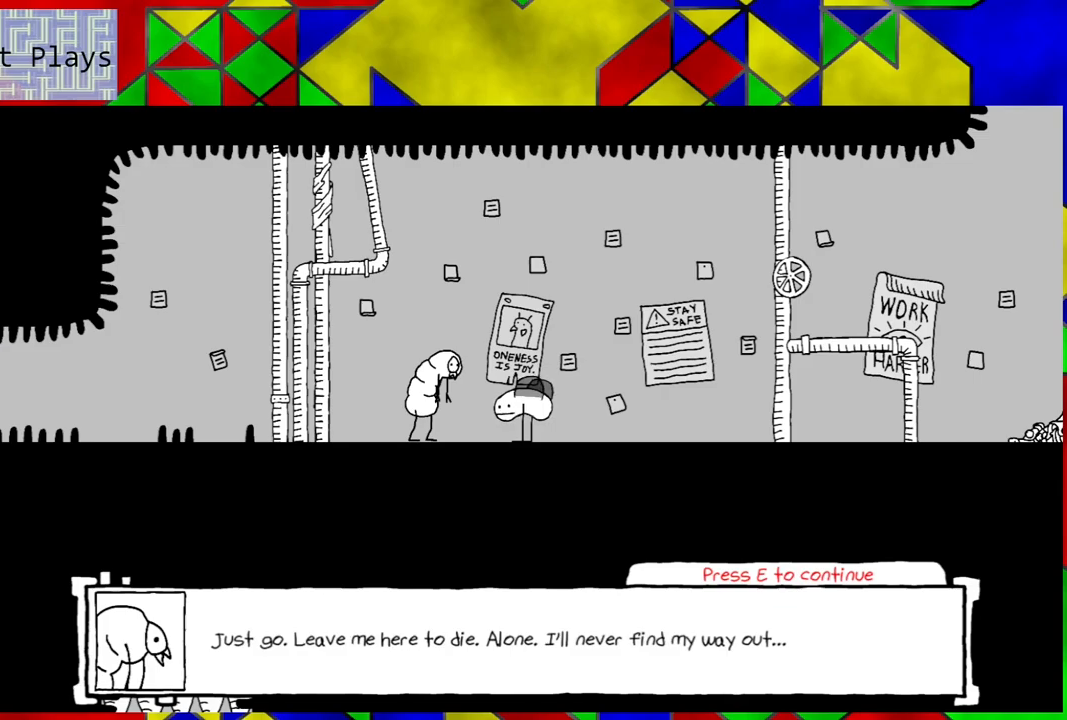
{"buttons": [], "left_stick": "center", "right_stick": "center", "events": []}
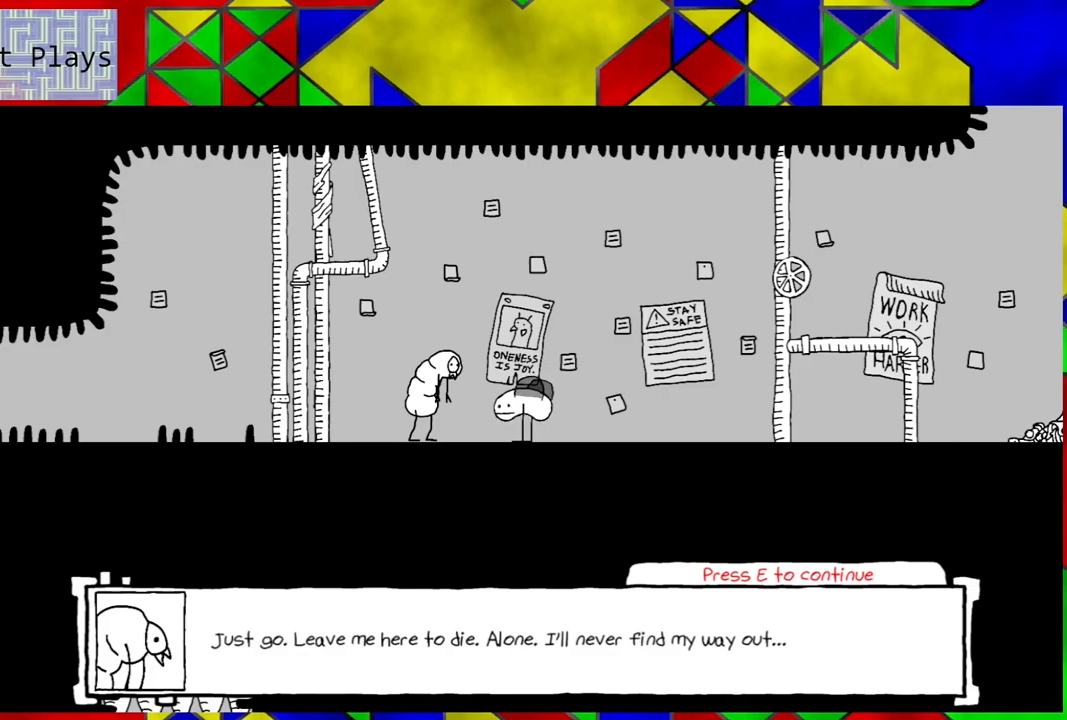
{"buttons": [], "left_stick": "center", "right_stick": "center", "events": []}
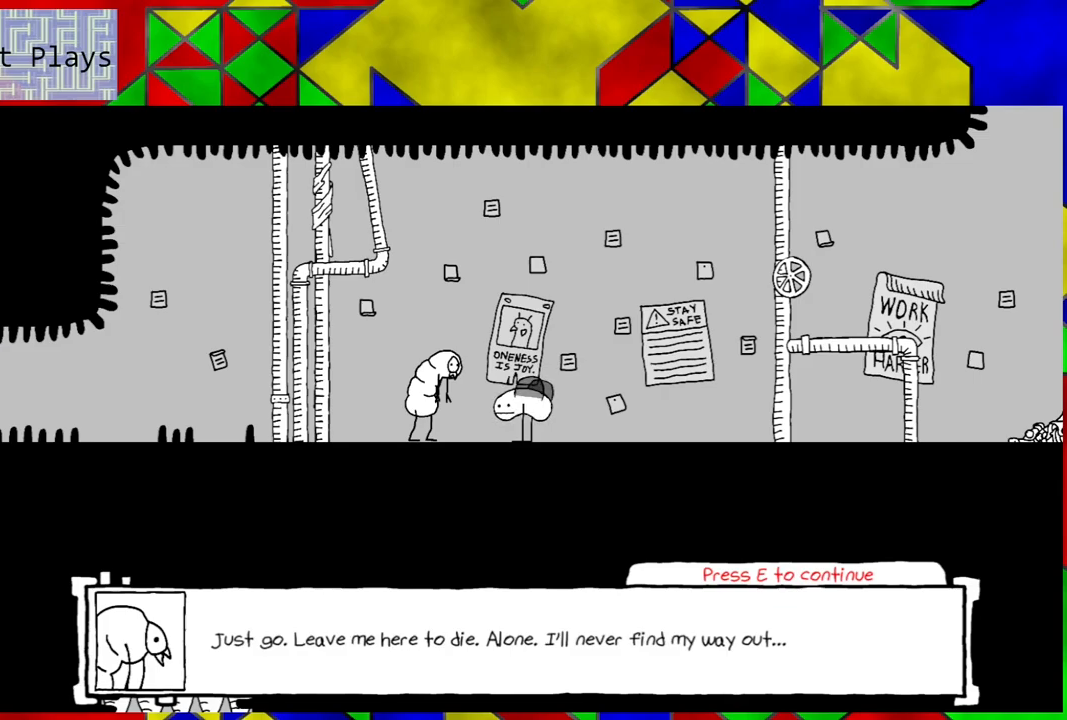
{"buttons": [], "left_stick": "center", "right_stick": "center", "events": []}
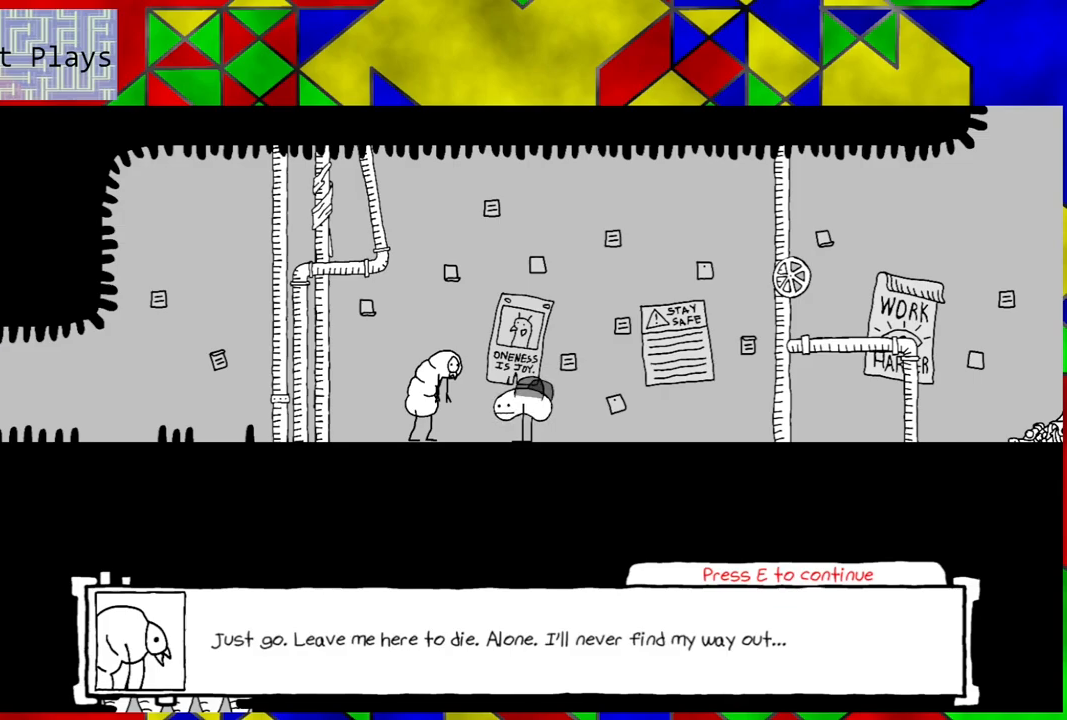
{"buttons": [], "left_stick": "center", "right_stick": "center", "events": []}
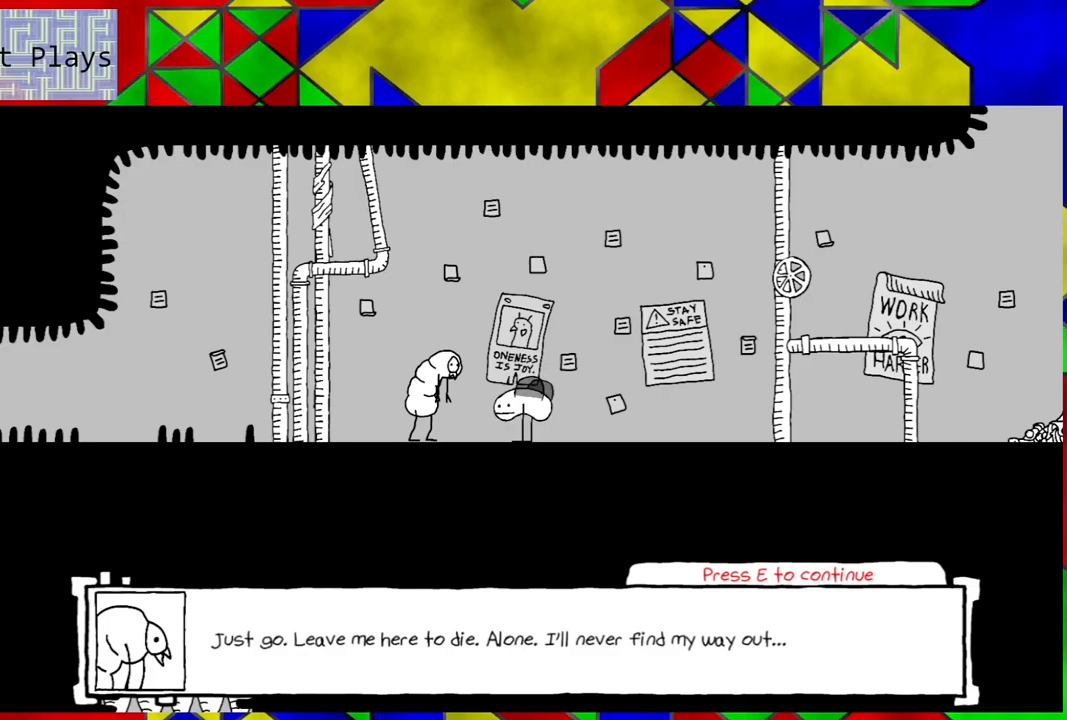
{"buttons": [], "left_stick": "center", "right_stick": "center", "events": [[300, "Y", "down"], [400, "Y", "up"]]}
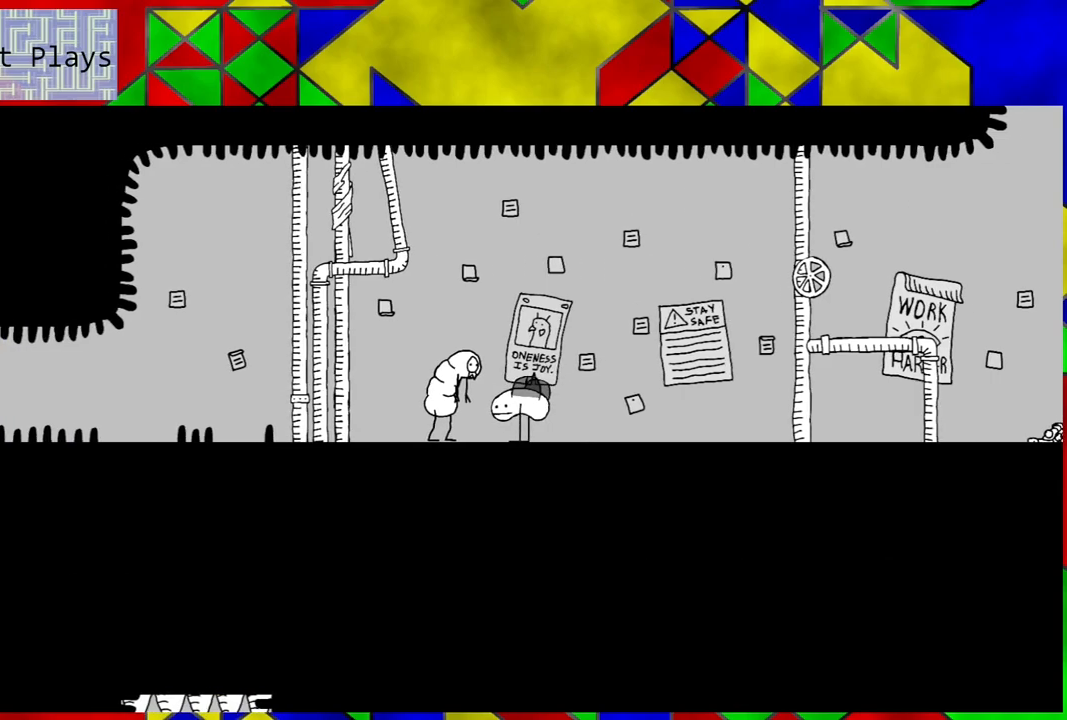
{"buttons": [], "left_stick": "center", "right_stick": "center", "events": []}
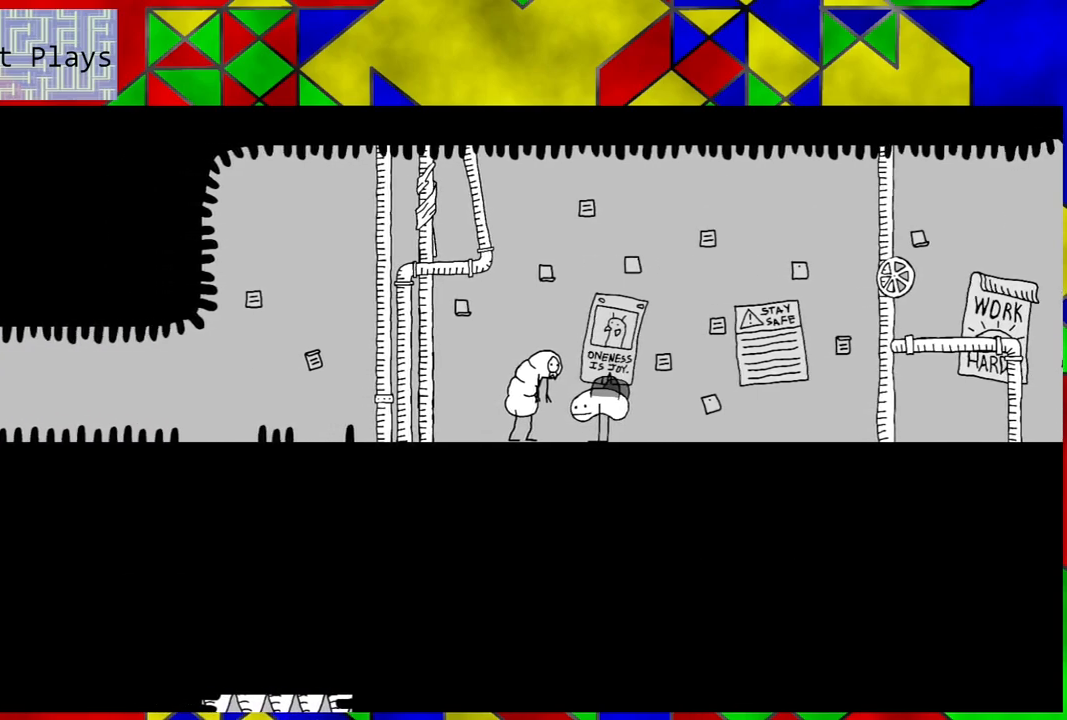
{"buttons": [], "left_stick": "center", "right_stick": "center", "events": []}
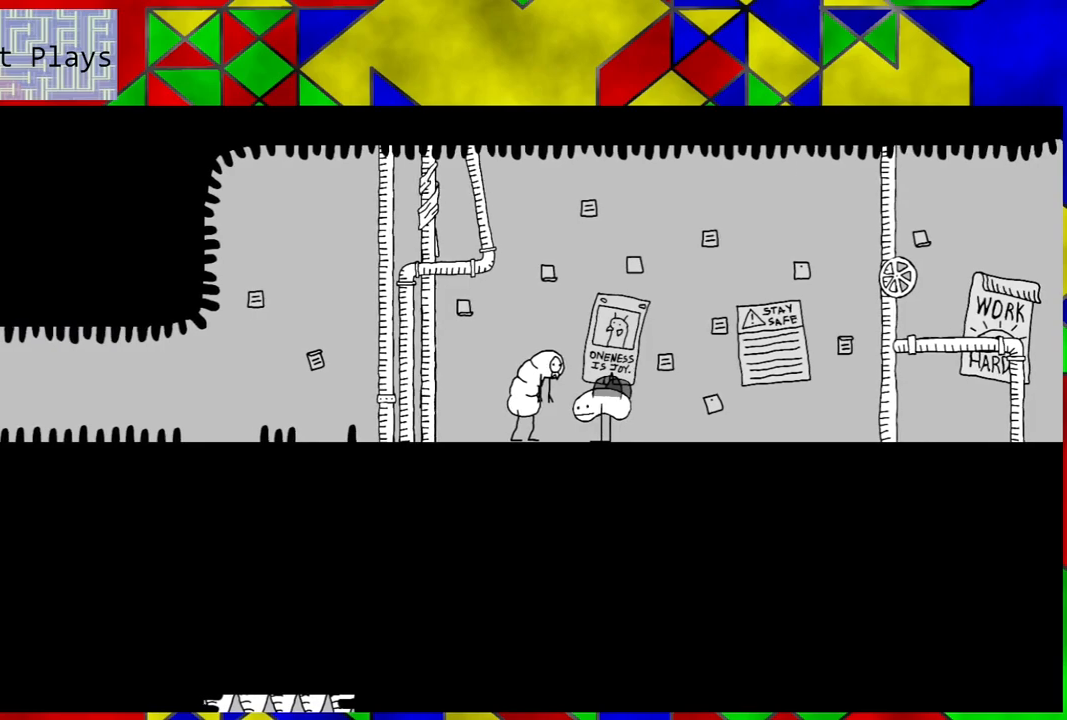
{"buttons": ["DPAD_LEFT"], "left_stick": "center", "right_stick": "center", "events": [[267, "DPAD_LEFT", "down"]]}
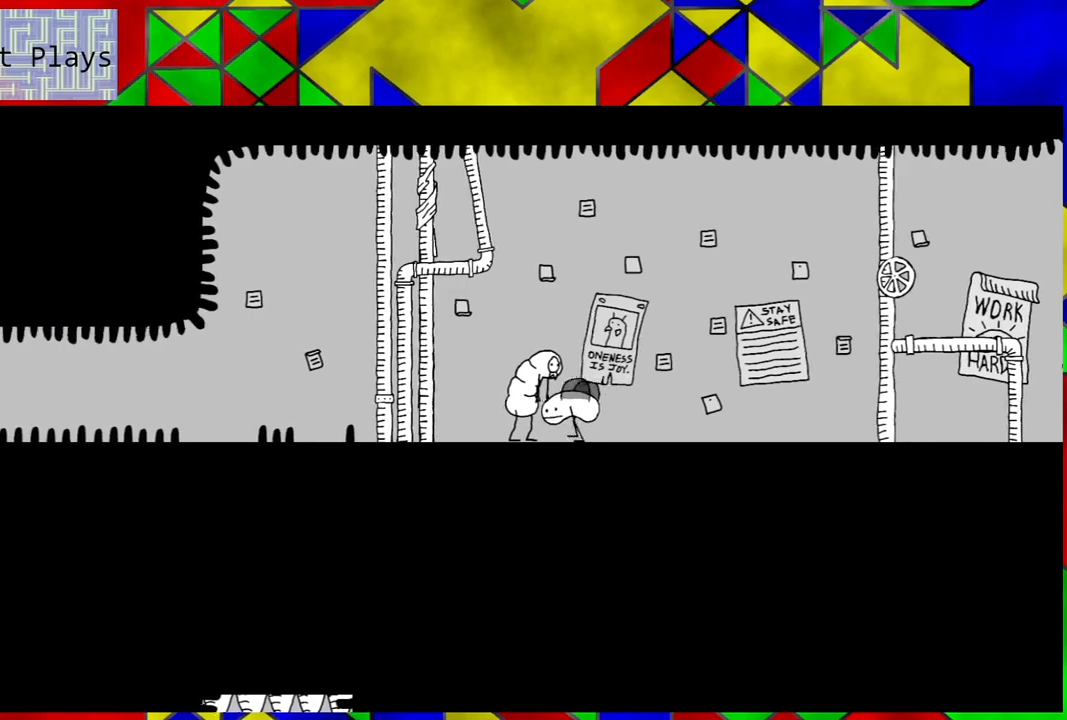
{"buttons": ["DPAD_LEFT"], "left_stick": "center", "right_stick": "center", "events": []}
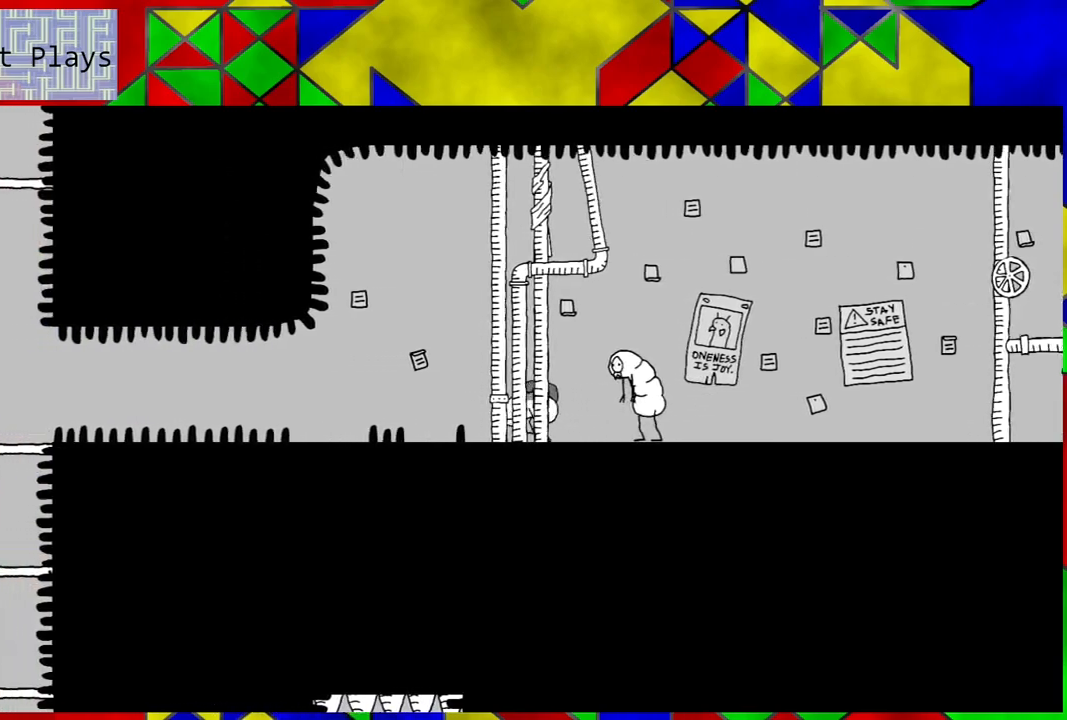
{"buttons": ["DPAD_LEFT"], "left_stick": "center", "right_stick": "center", "events": []}
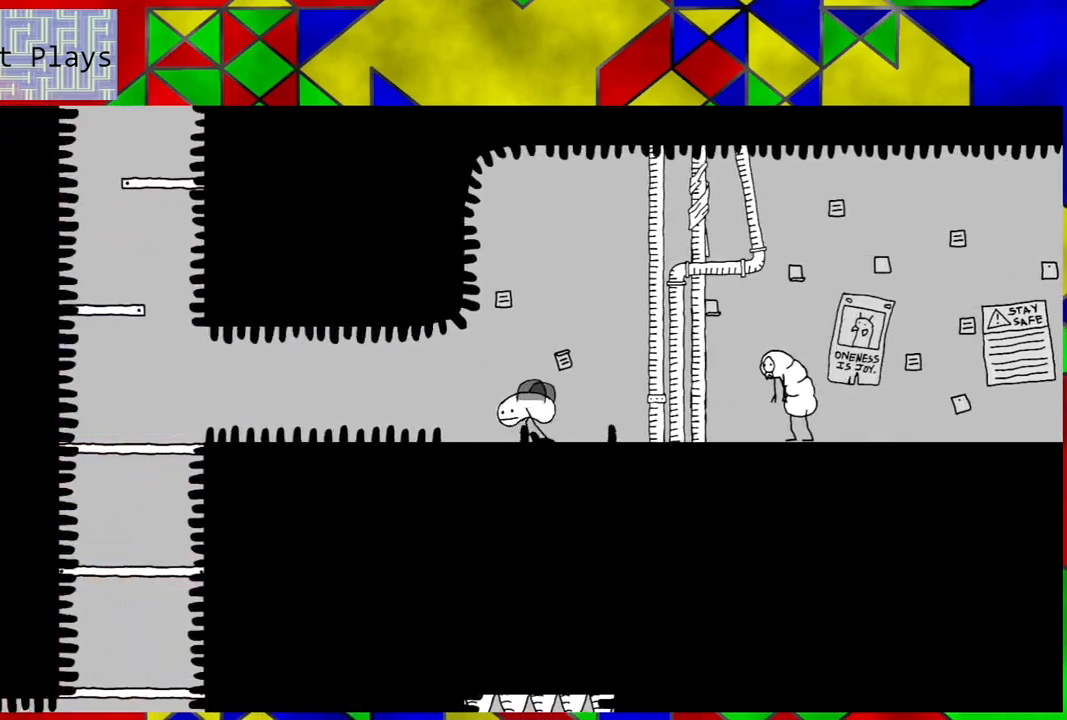
{"buttons": ["DPAD_LEFT"], "left_stick": "center", "right_stick": "center", "events": []}
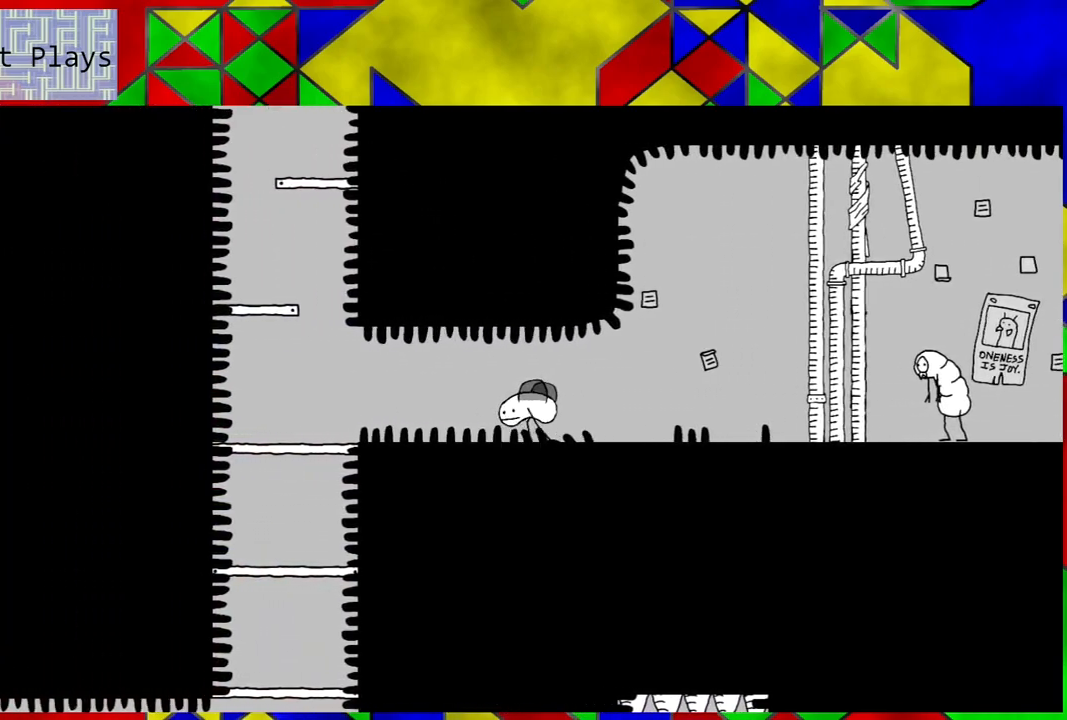
{"buttons": ["DPAD_LEFT"], "left_stick": "center", "right_stick": "center", "events": []}
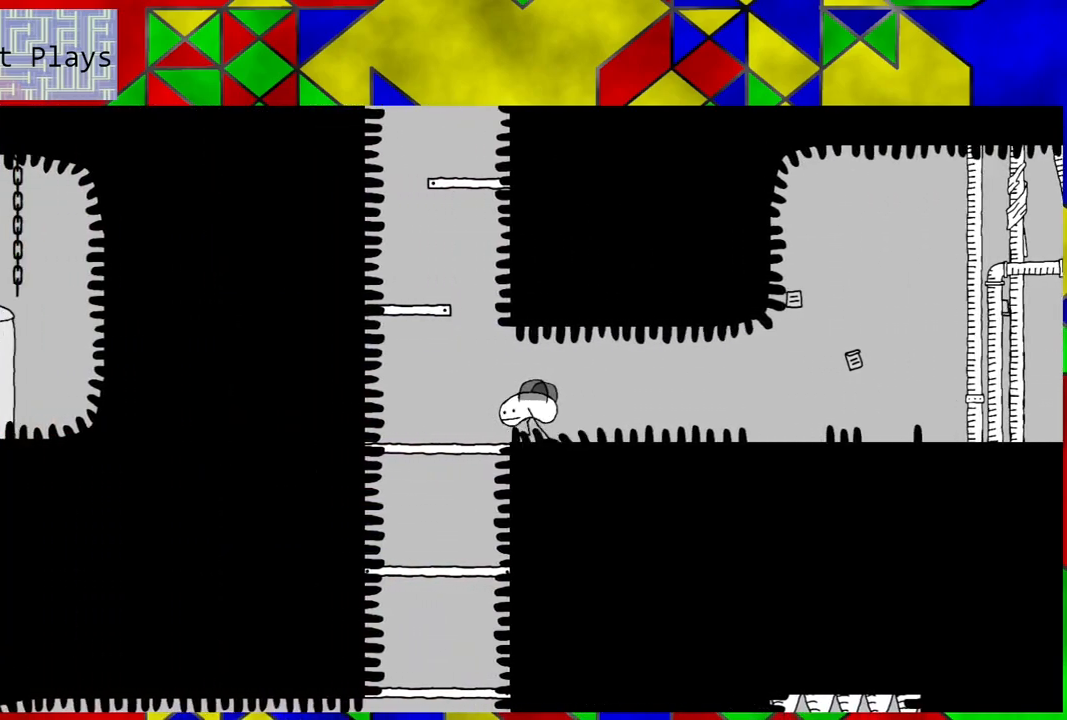
{"buttons": [], "left_stick": "center", "right_stick": "center", "events": [[200, "DPAD_LEFT", "up"]]}